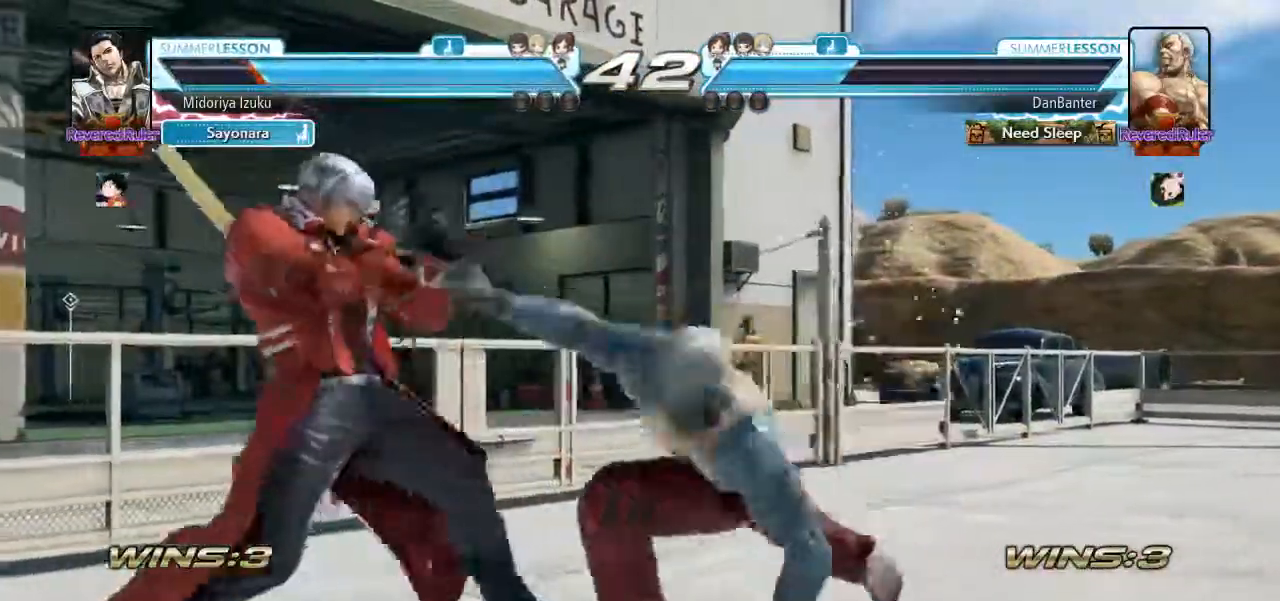
Gameplay with a controller (arcade stick); each line is a JSON object with the inputs held at the frame after it (dt_ms = milliseconds from this image to that frame). "events" lists button and stick changes between this image and that frame as [ms after this image, input, new state], when the widget could be followed in between. Not read: L3 R3.
{"dt_ms": 500, "buttons": ["TRIANGLE"], "left_stick": "center", "events": [[250, "left_stick", "center"], [350, "SQUARE", "down"], [417, "SQUARE", "up"], [483, "TRIANGLE", "down"]]}
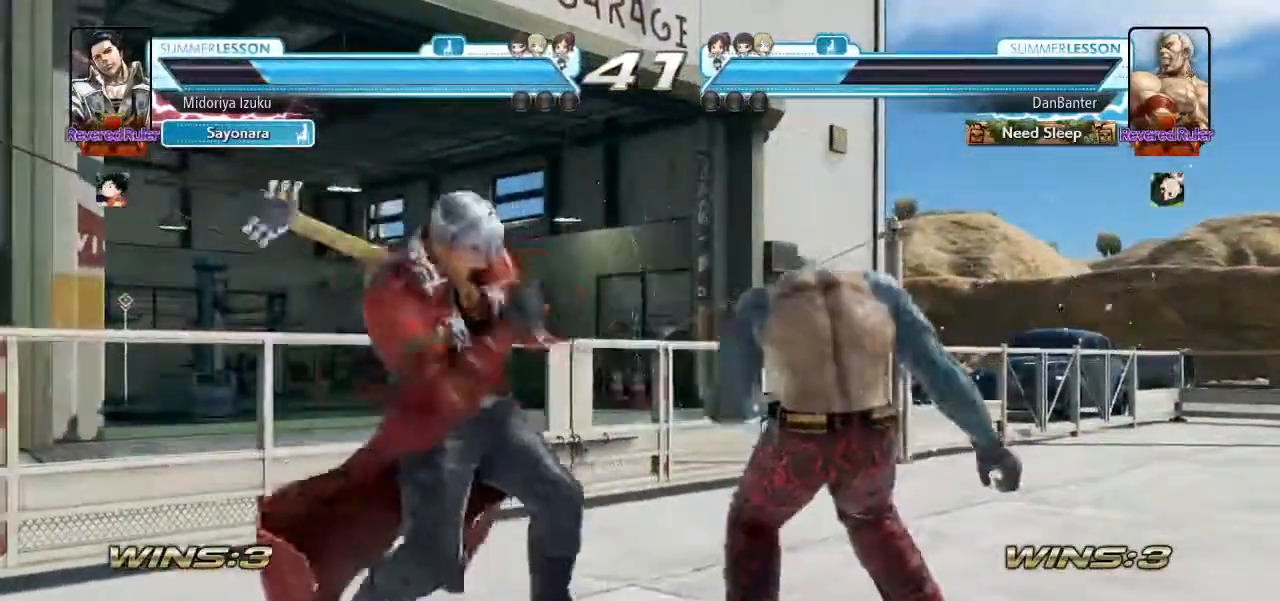
{"dt_ms": 500, "buttons": [], "left_stick": "down-right", "events": [[50, "TRIANGLE", "up"], [483, "left_stick", "down-right"]]}
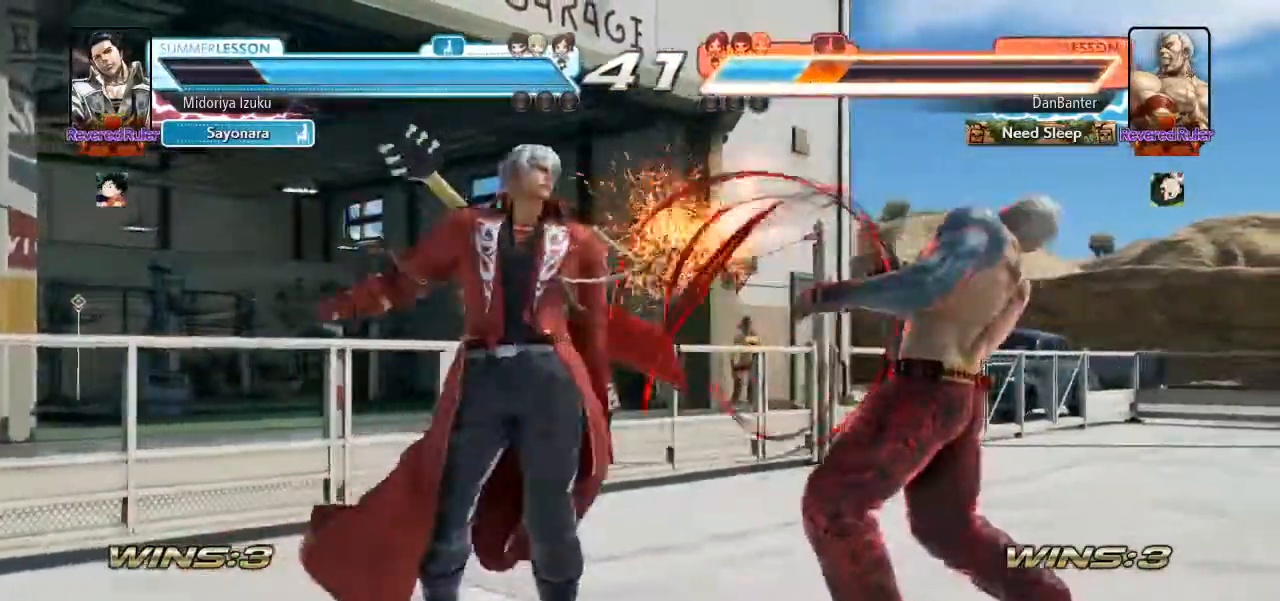
{"dt_ms": 500, "buttons": [], "left_stick": "center", "events": [[83, "CROSS", "down"], [150, "CROSS", "up"], [183, "left_stick", "center"]]}
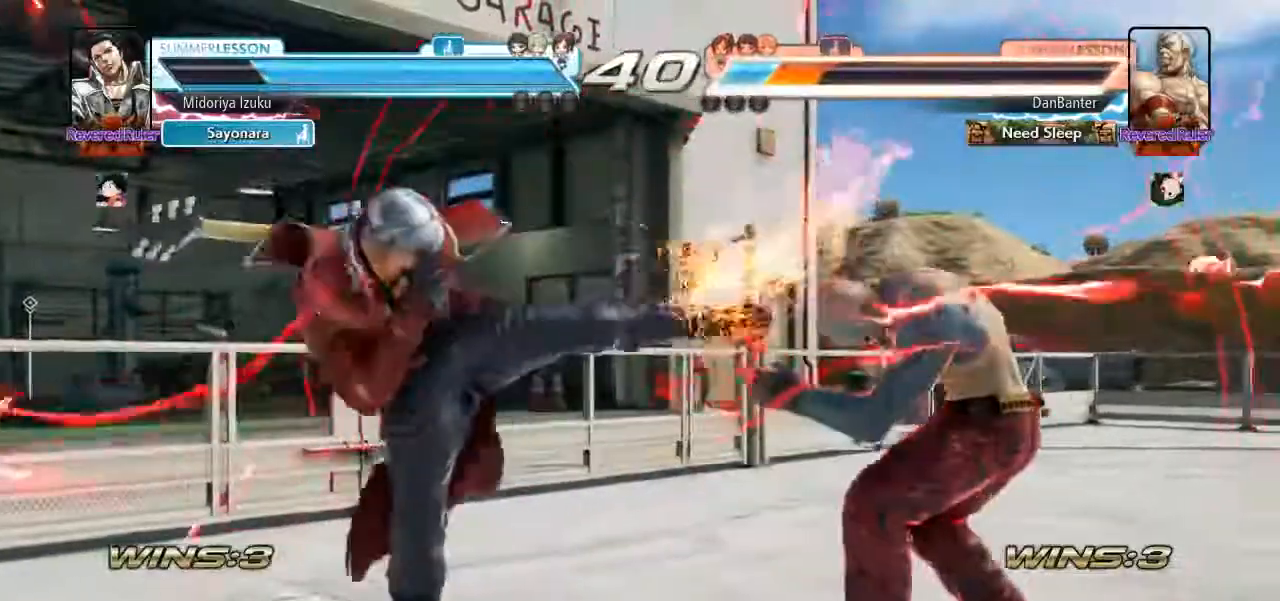
{"dt_ms": 500, "buttons": ["CIRCLE"], "left_stick": "right"}
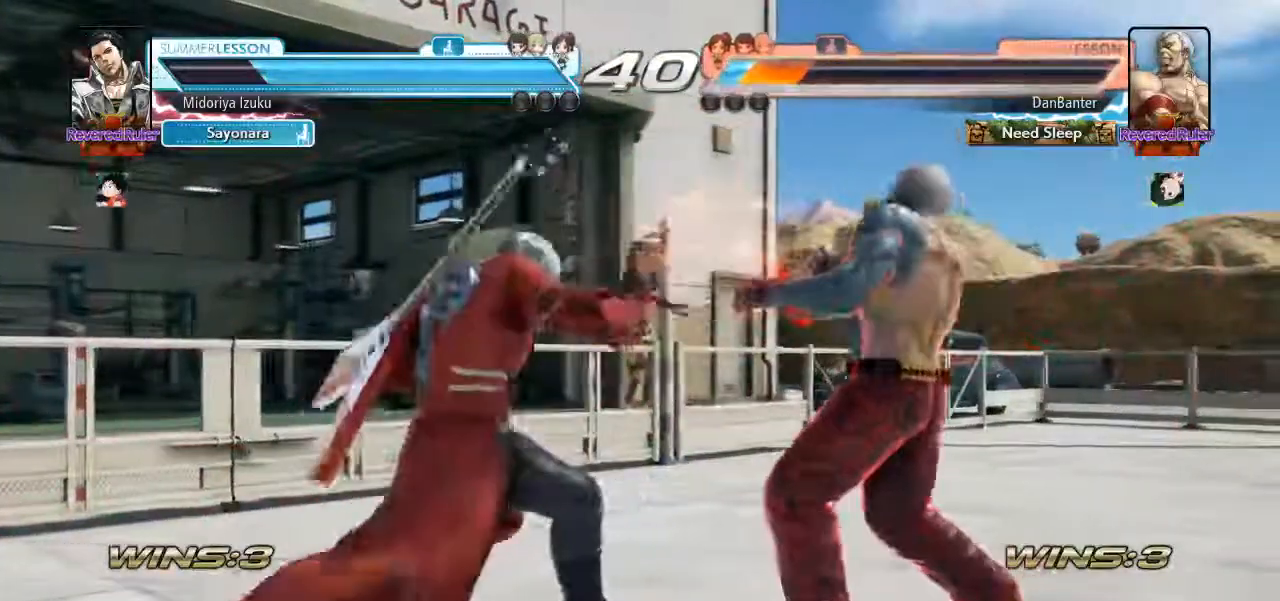
{"dt_ms": 500, "buttons": [], "left_stick": "center"}
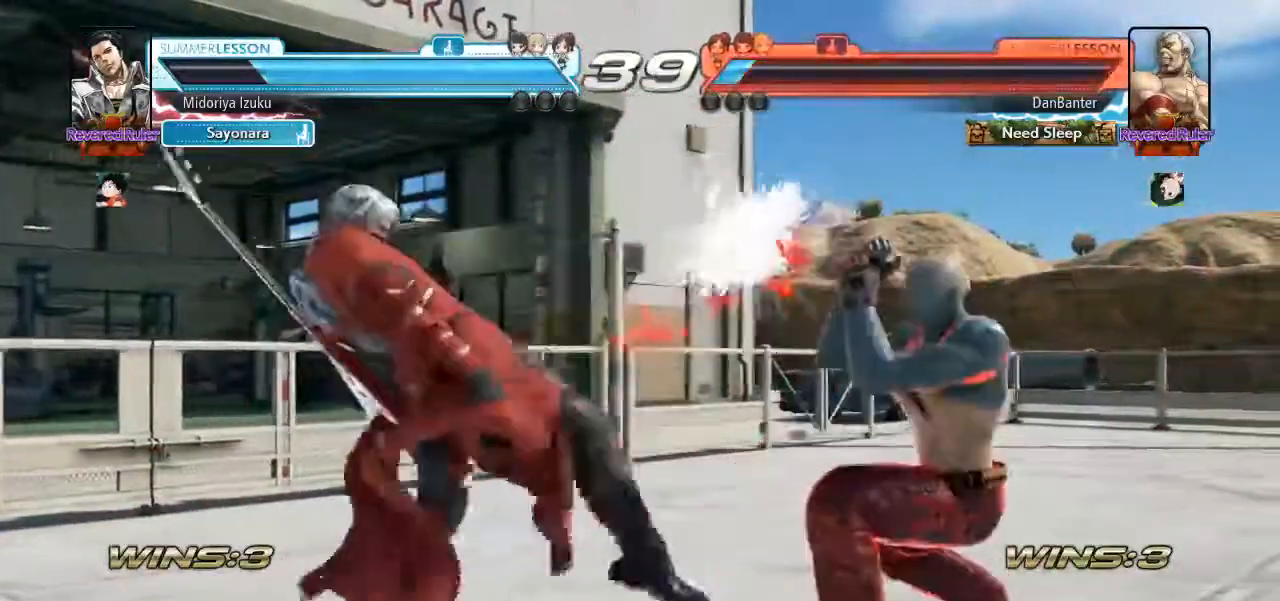
{"dt_ms": 500, "buttons": [], "left_stick": "center", "events": [[217, "left_stick", "down-right"], [250, "CIRCLE", "down"], [317, "CIRCLE", "up"], [383, "CIRCLE", "down"], [450, "CIRCLE", "up"], [483, "left_stick", "center"]]}
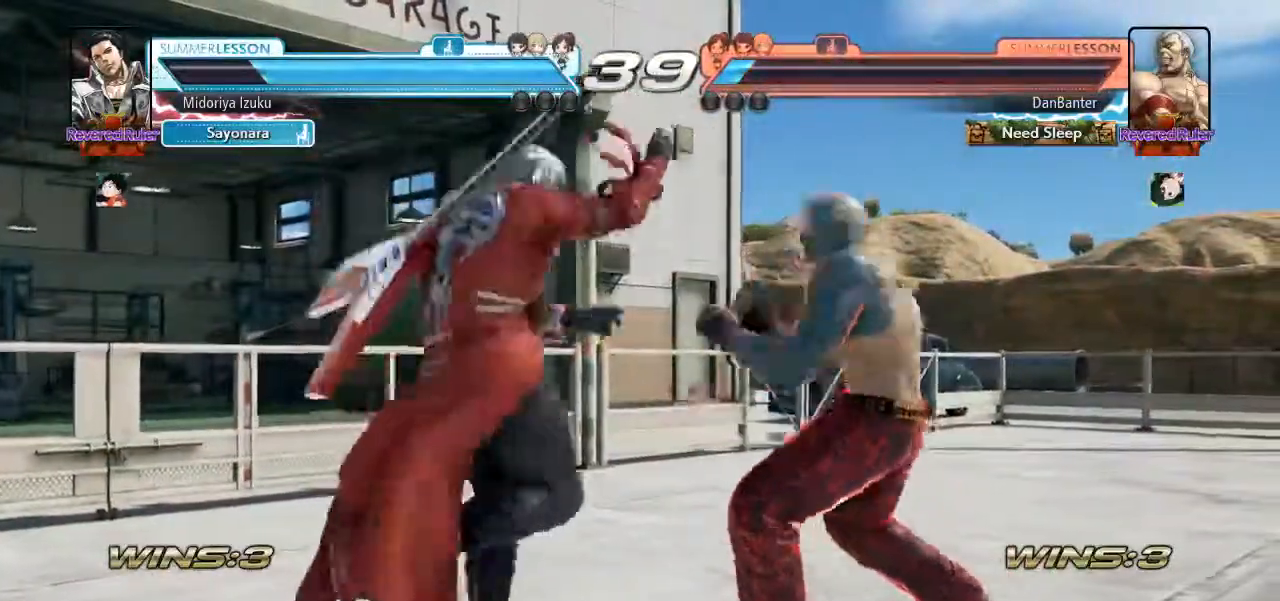
{"dt_ms": 500, "buttons": [], "left_stick": "center", "events": [[383, "left_stick", "left"], [483, "left_stick", "center"]]}
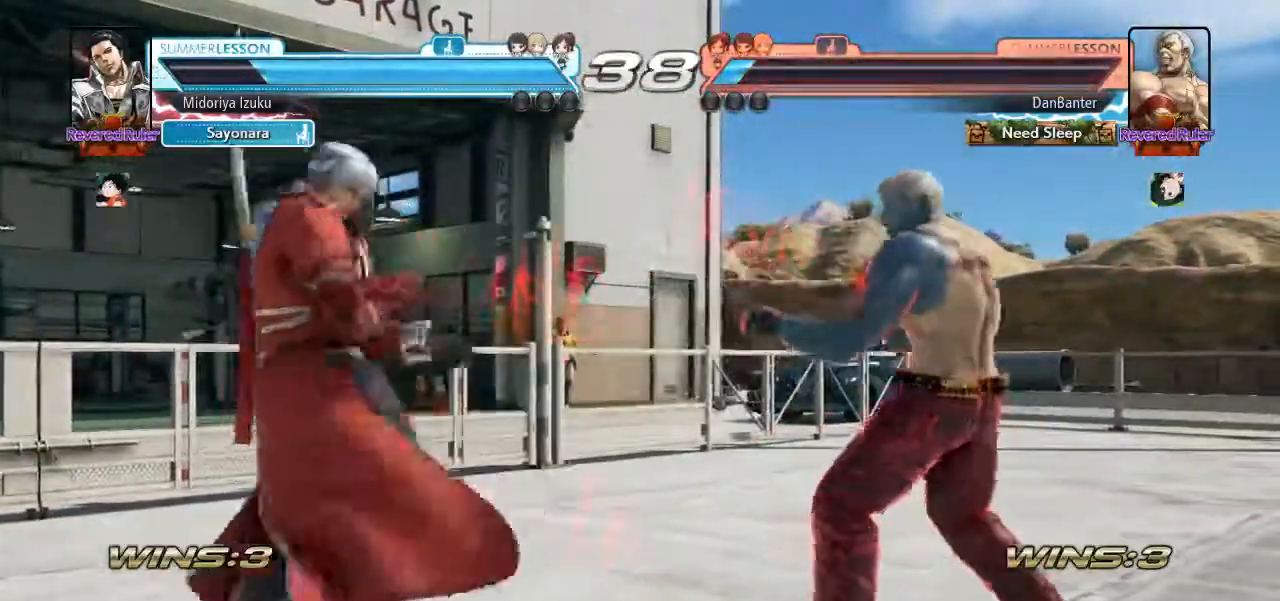
{"dt_ms": 500, "buttons": [], "left_stick": "left"}
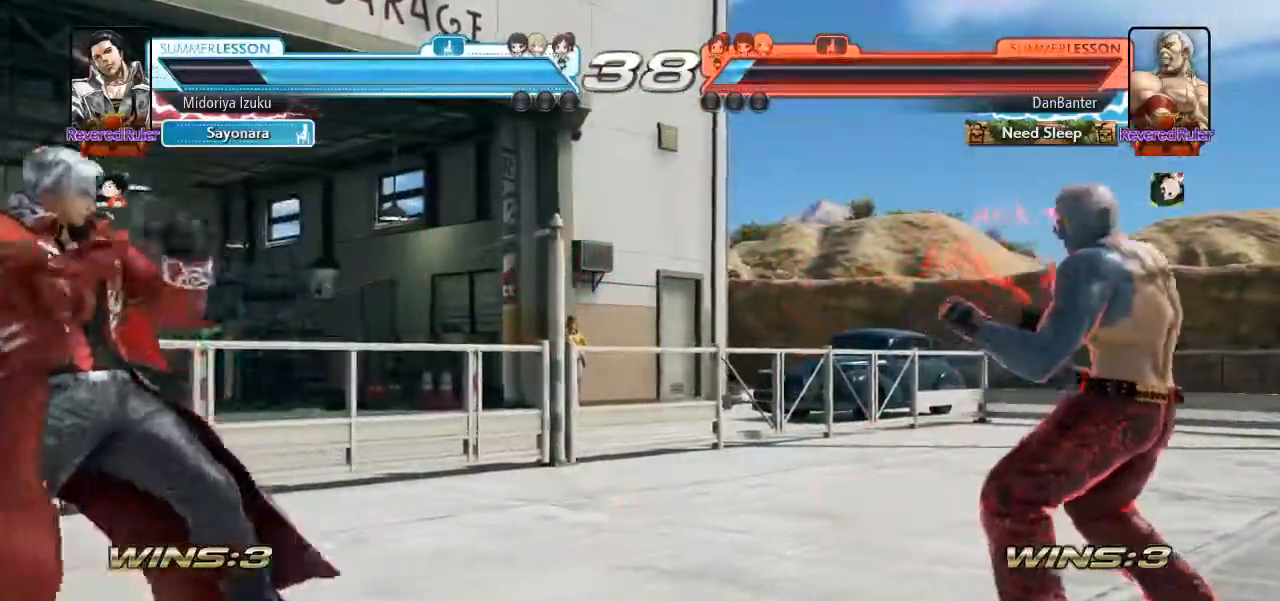
{"dt_ms": 1000, "buttons": [], "left_stick": "center"}
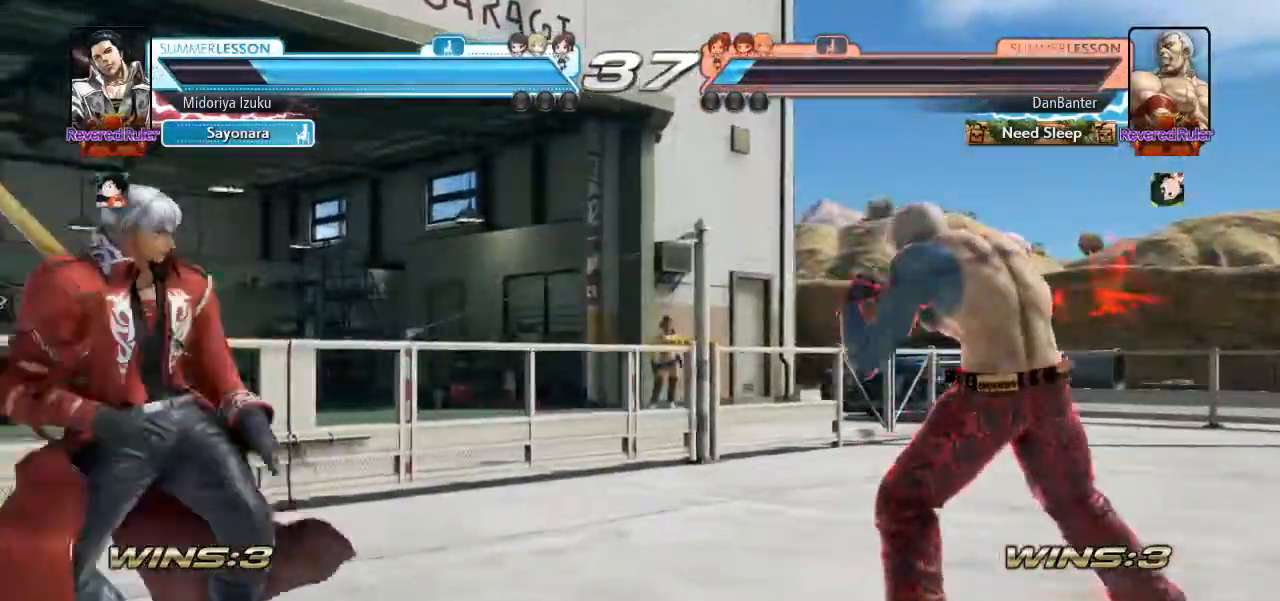
{"dt_ms": 500, "buttons": [], "left_stick": "left", "events": [[183, "left_stick", "left"], [283, "left_stick", "center"], [350, "left_stick", "left"]]}